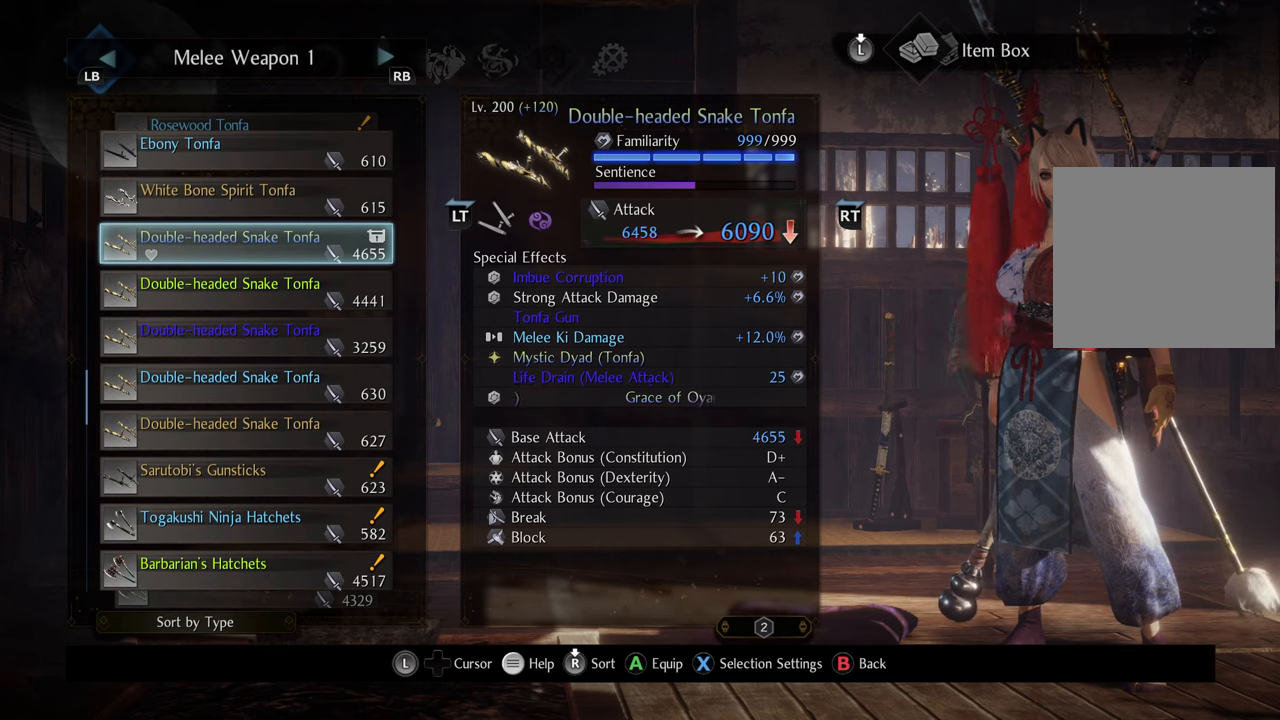
Gameplay with a controller (Xbox layout); each line is a JSON object with the inputs held at the frame after it. "events" lists button and stick changes between this image and that frame as [ms after this image, input, new state], when the widget could be followed in between. Not read: L3.
{"buttons": ["DPAD_RIGHT"], "left_stick": "center", "right_stick": "center", "events": [[333, "DPAD_RIGHT", "down"]]}
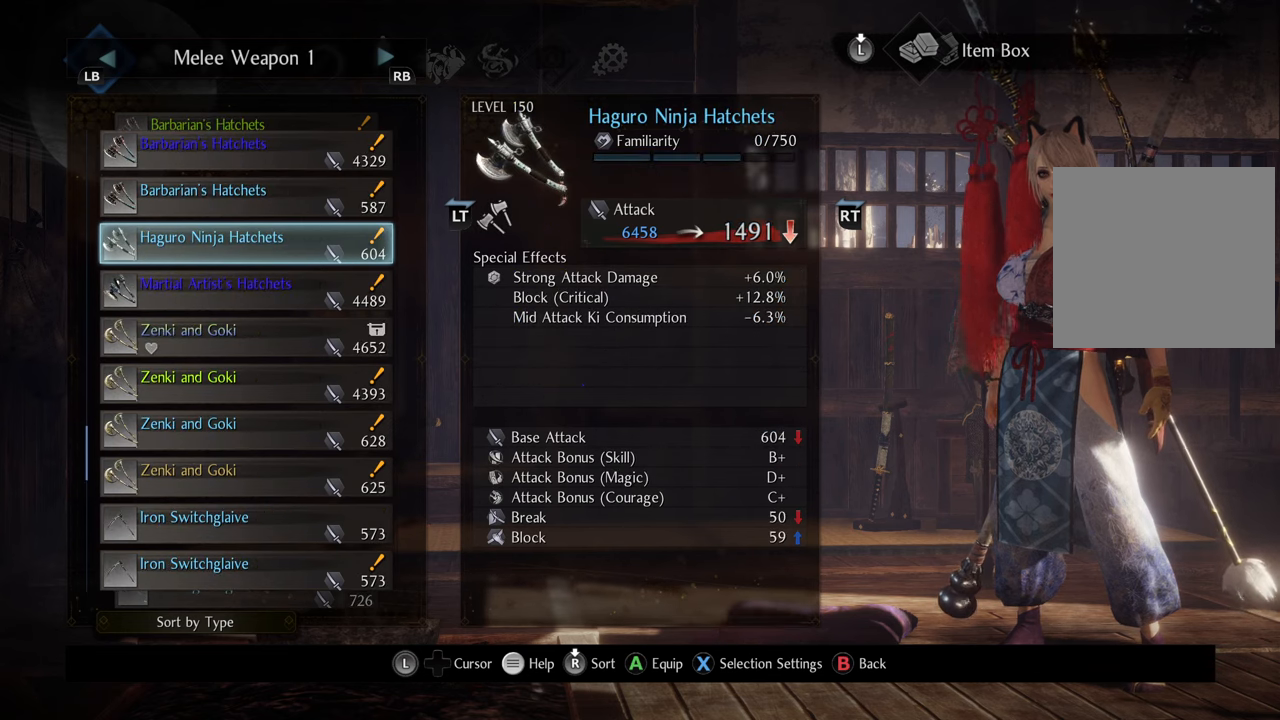
{"buttons": [], "left_stick": "center", "right_stick": "center", "events": [[17, "DPAD_RIGHT", "up"]]}
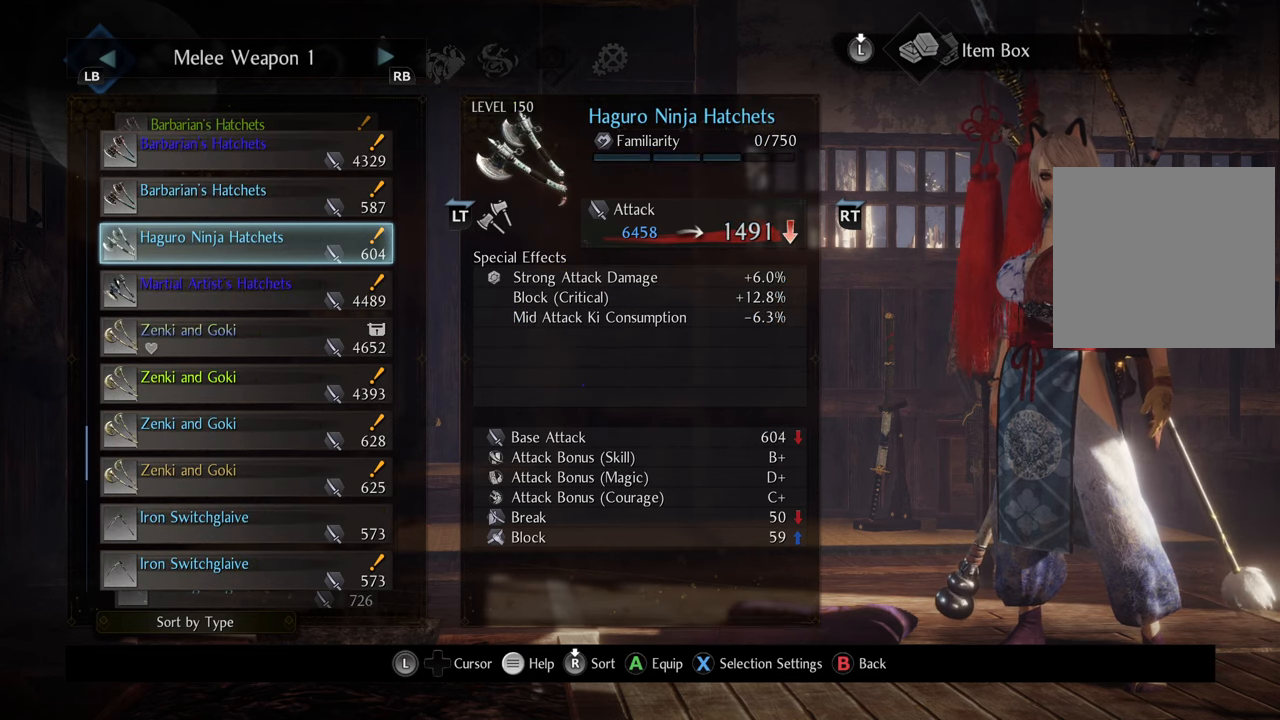
{"buttons": [], "left_stick": "center", "right_stick": "center", "events": []}
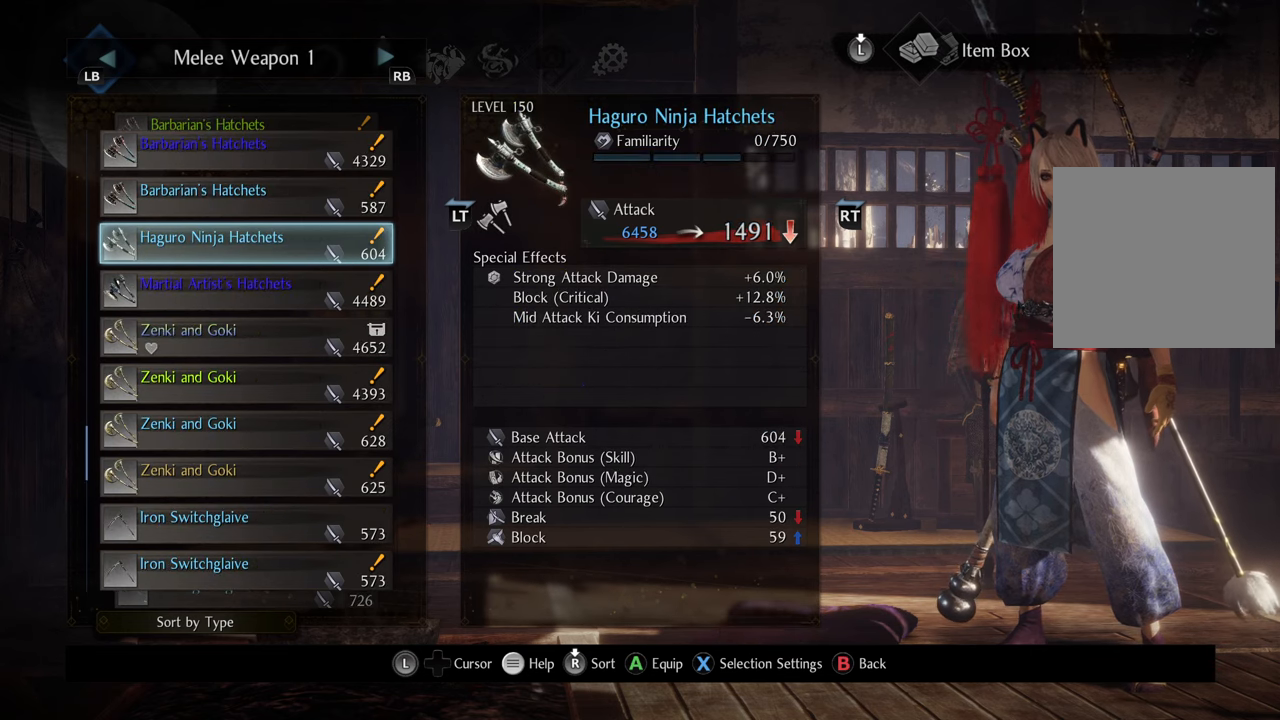
{"buttons": [], "left_stick": "center", "right_stick": "center", "events": [[17, "DPAD_DOWN", "down"], [133, "DPAD_DOWN", "up"], [217, "DPAD_DOWN", "down"], [317, "DPAD_DOWN", "up"]]}
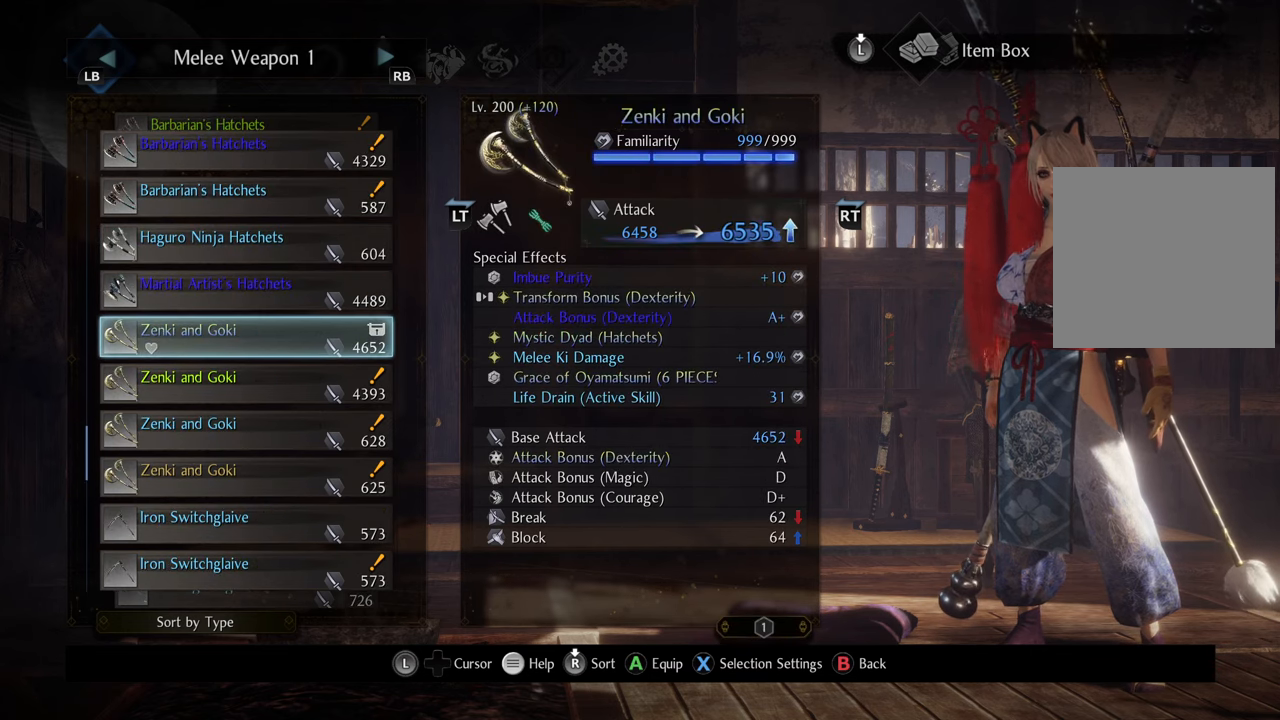
{"buttons": ["DPAD_UP"], "left_stick": "center", "right_stick": "center", "events": [[433, "DPAD_UP", "down"]]}
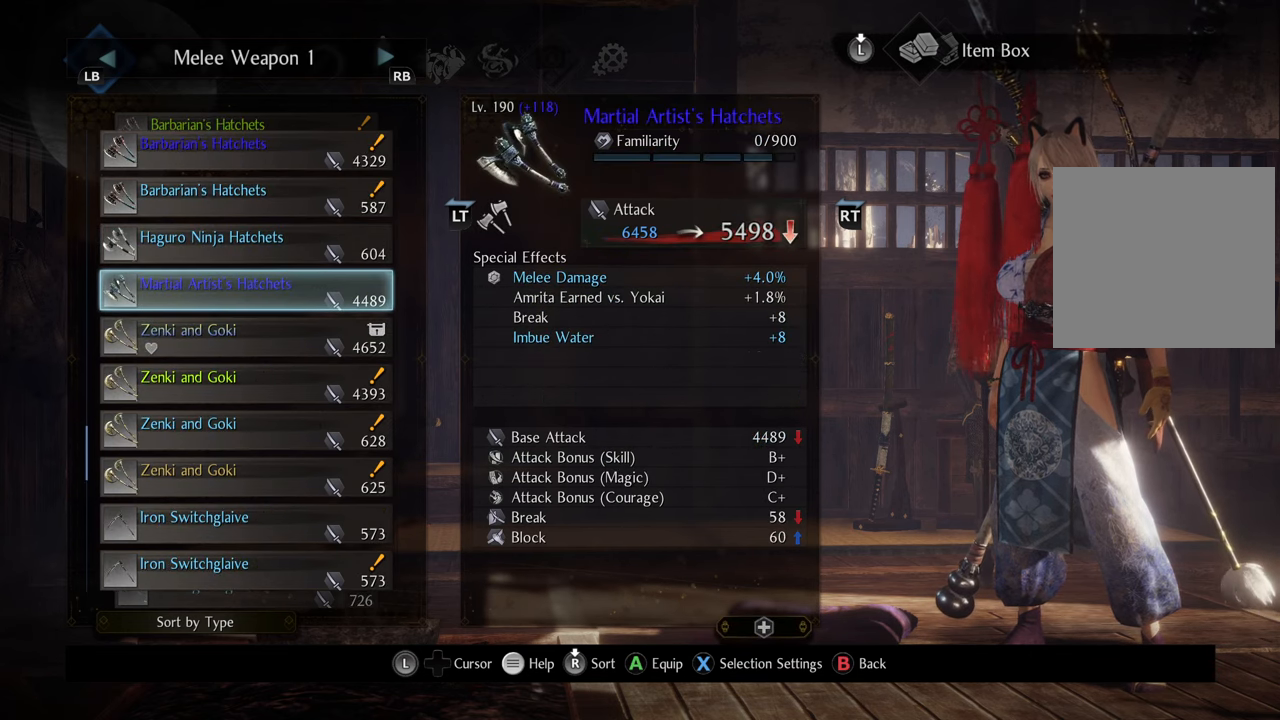
{"buttons": ["DPAD_UP"], "left_stick": "center", "right_stick": "center", "events": [[50, "DPAD_UP", "up"], [450, "DPAD_UP", "down"]]}
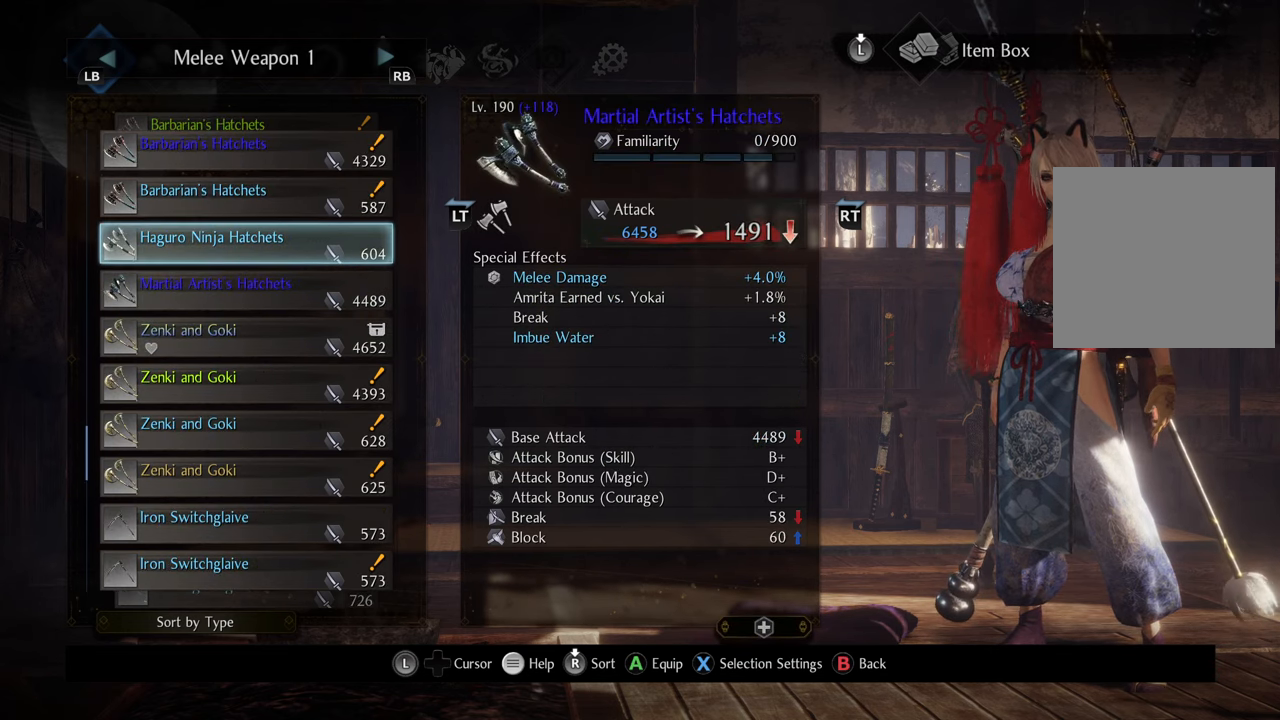
{"buttons": ["DPAD_UP"], "left_stick": "center", "right_stick": "center", "events": [[67, "DPAD_UP", "up"], [183, "DPAD_UP", "down"], [300, "DPAD_UP", "up"], [400, "DPAD_UP", "down"]]}
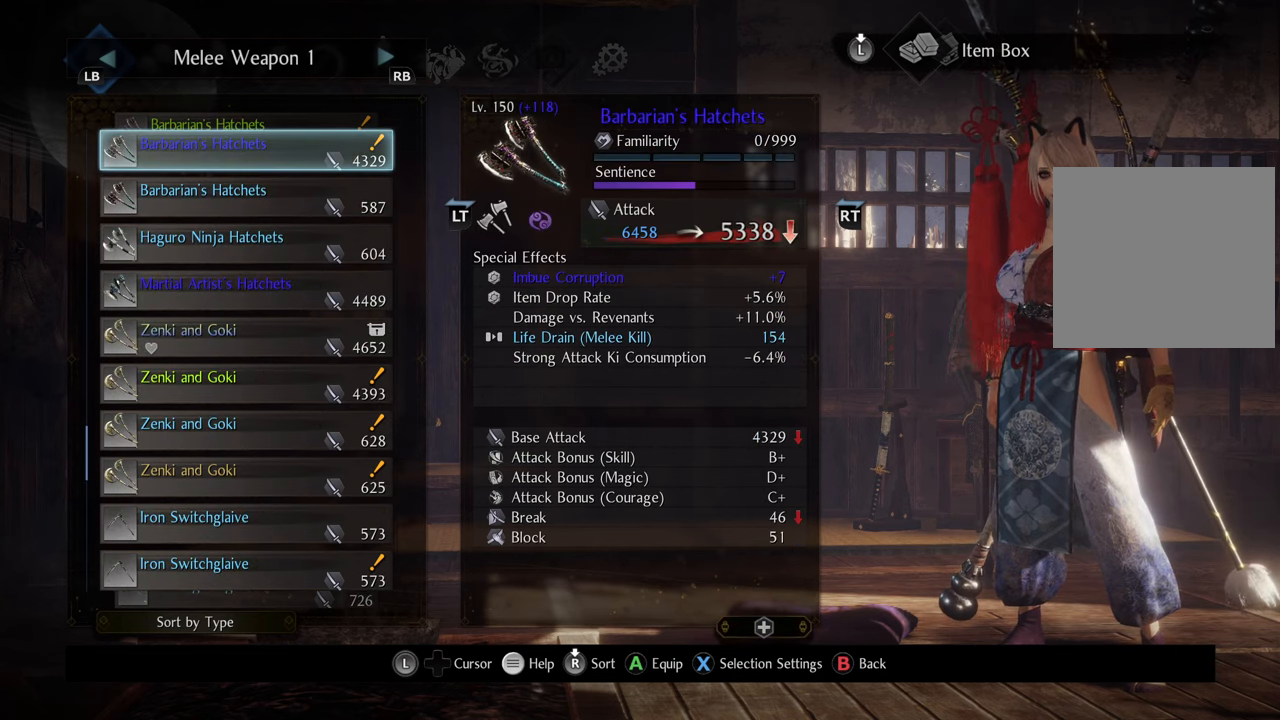
{"buttons": [], "left_stick": "center", "right_stick": "center", "events": [[17, "DPAD_UP", "up"], [50, "DPAD_UP", "down"], [200, "DPAD_UP", "up"]]}
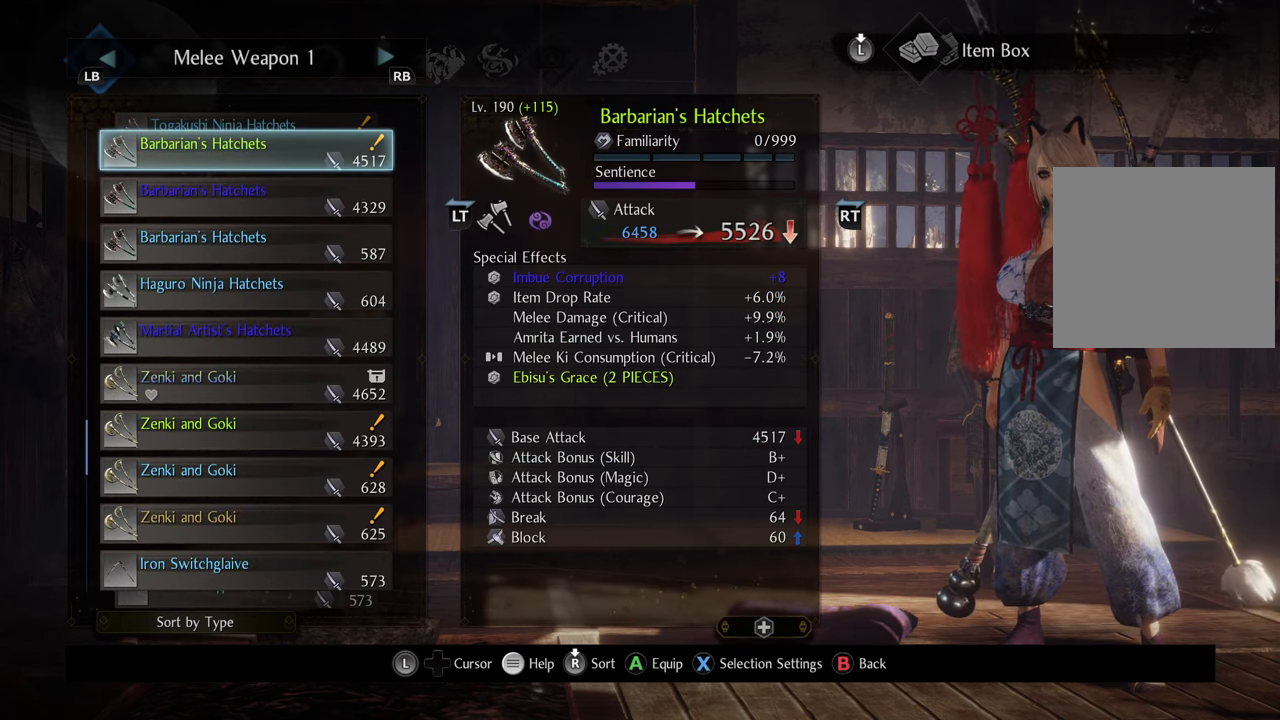
{"buttons": [], "left_stick": "center", "right_stick": "center", "events": [[17, "DPAD_UP", "down"], [117, "DPAD_UP", "up"], [217, "DPAD_UP", "down"], [300, "DPAD_UP", "up"]]}
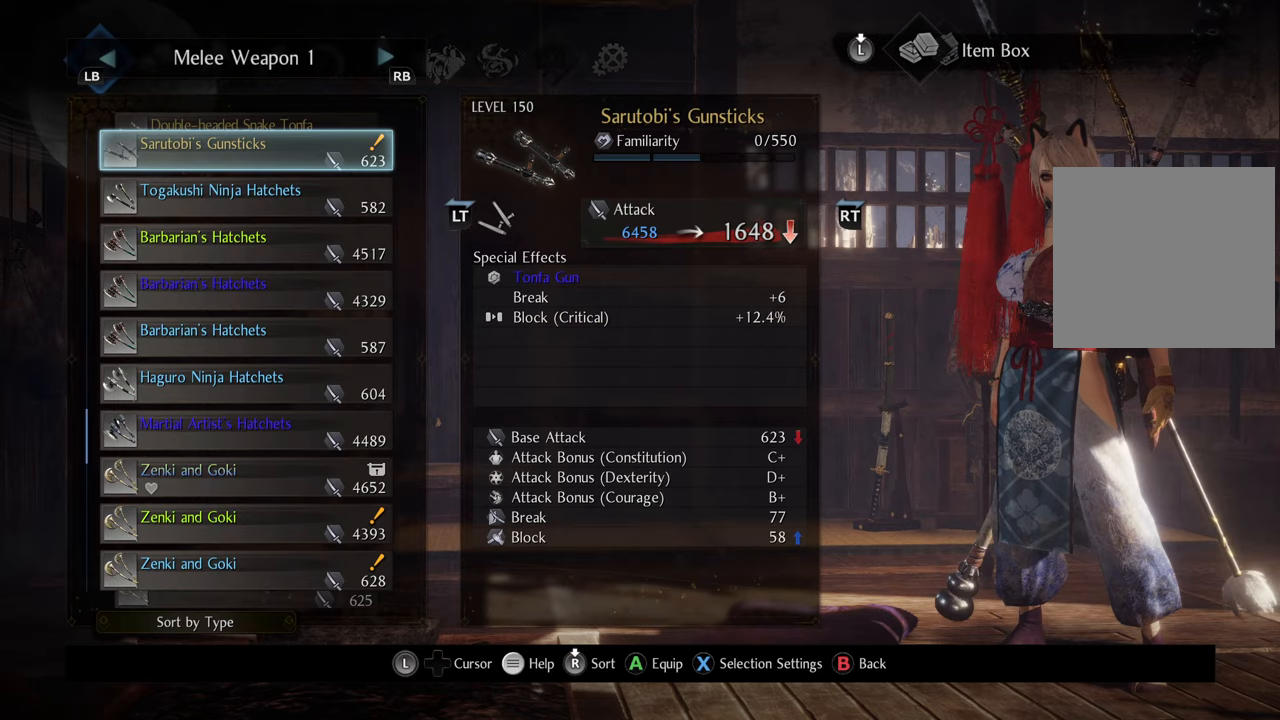
{"buttons": [], "left_stick": "center", "right_stick": "center", "events": [[117, "DPAD_UP", "down"], [233, "DPAD_UP", "up"], [367, "DPAD_UP", "down"], [500, "DPAD_UP", "up"]]}
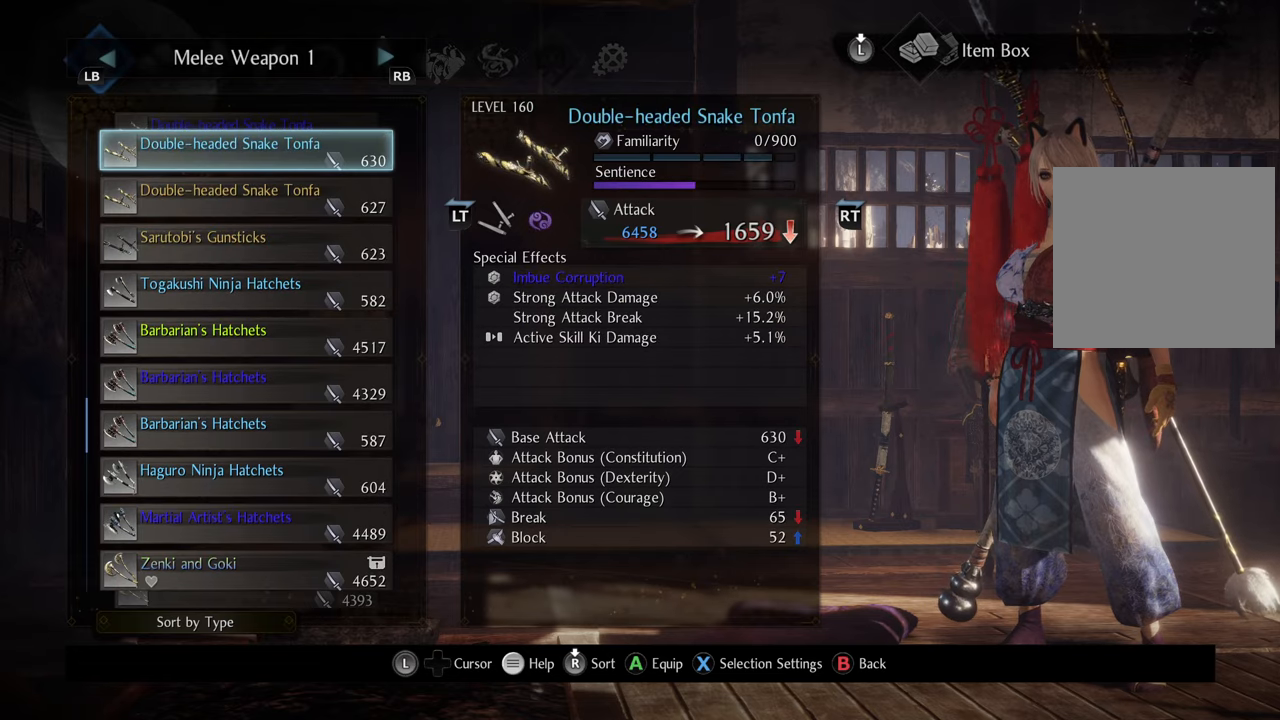
{"buttons": [], "left_stick": "center", "right_stick": "center", "events": [[133, "DPAD_UP", "down"], [233, "DPAD_UP", "up"], [300, "B", "down"], [417, "B", "up"]]}
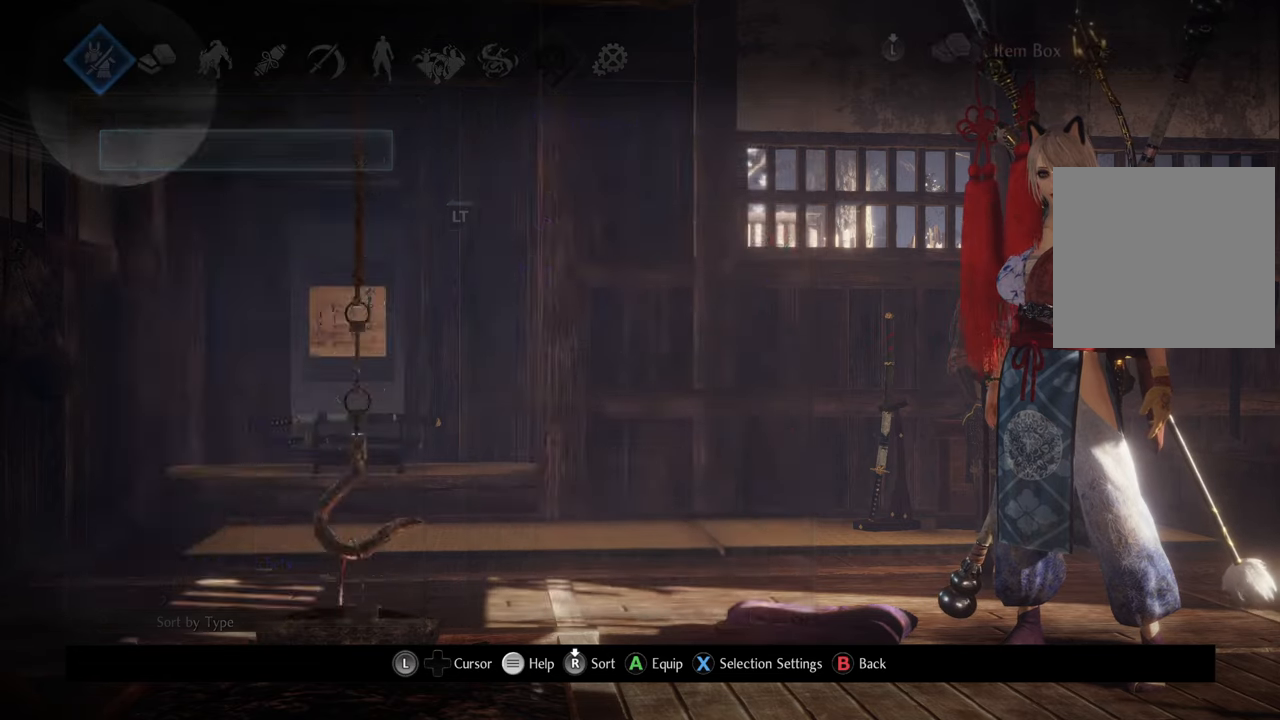
{"buttons": ["B"], "left_stick": "center", "right_stick": "center", "events": [[17, "B", "down"], [117, "B", "up"], [500, "B", "down"]]}
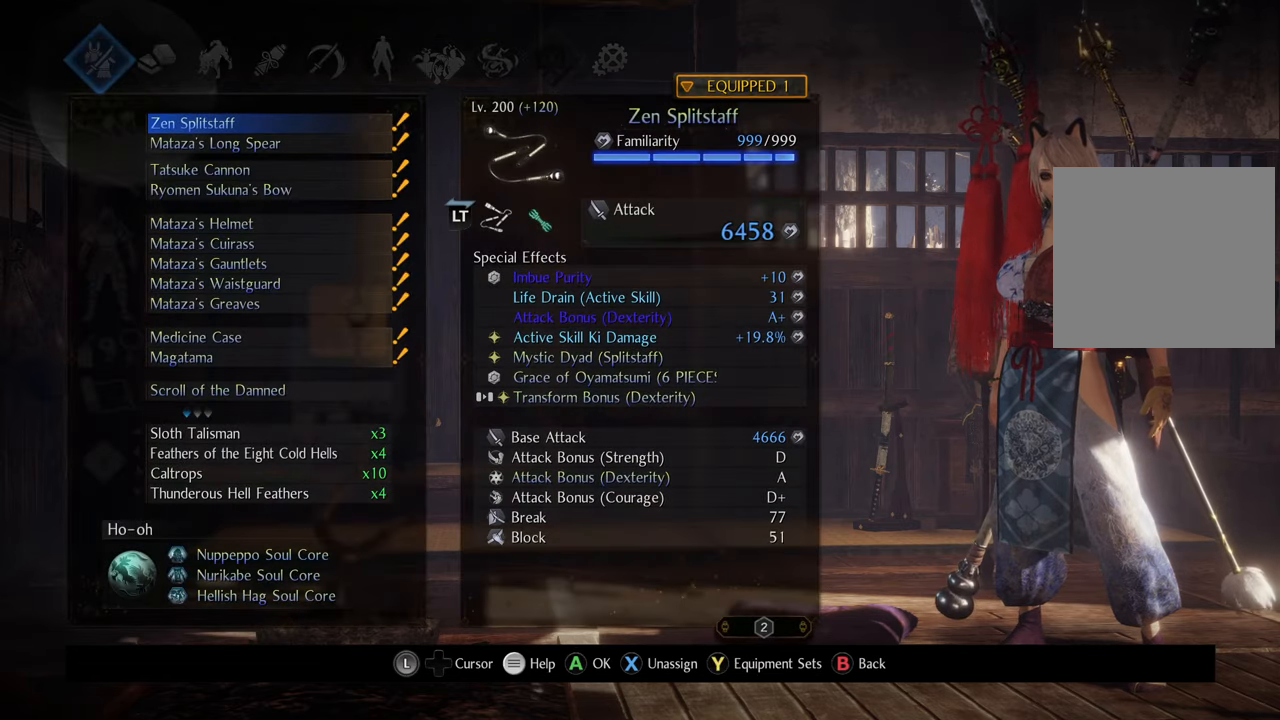
{"buttons": [], "left_stick": "center", "right_stick": "center", "events": [[117, "B", "up"], [300, "B", "down"], [400, "B", "up"]]}
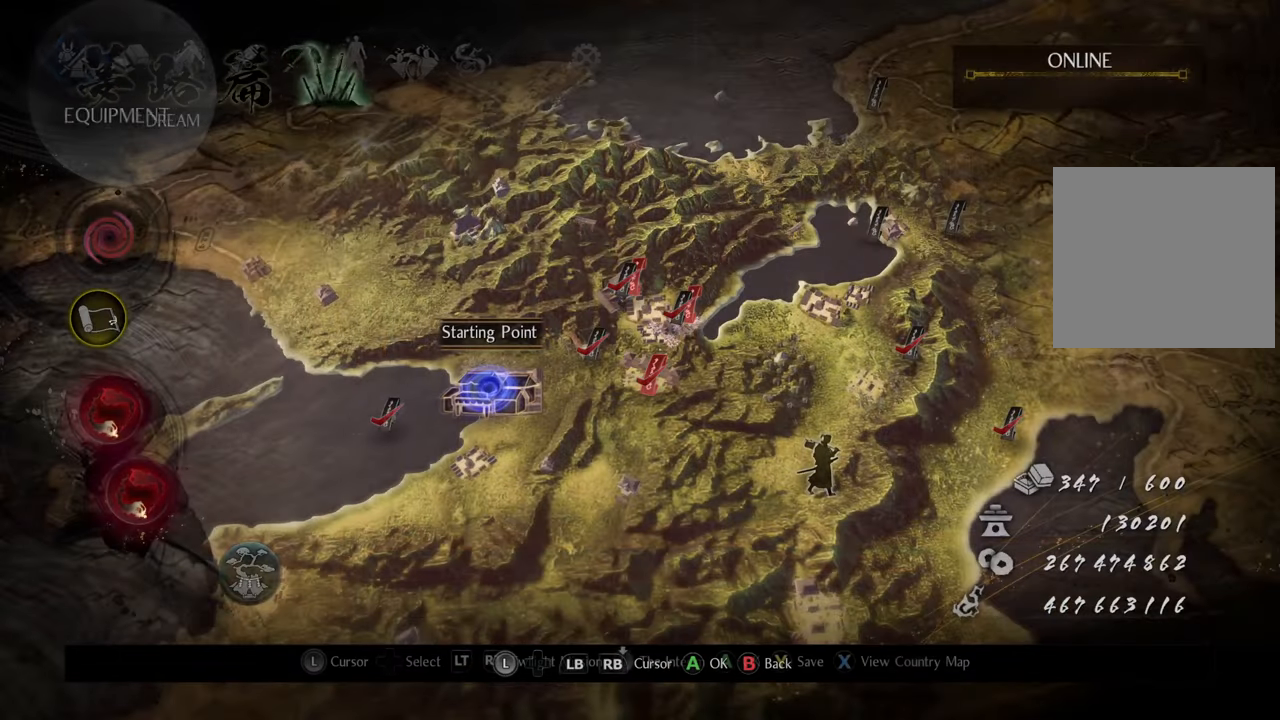
{"buttons": [], "left_stick": "center", "right_stick": "center", "events": [[33, "B", "down"], [117, "B", "up"]]}
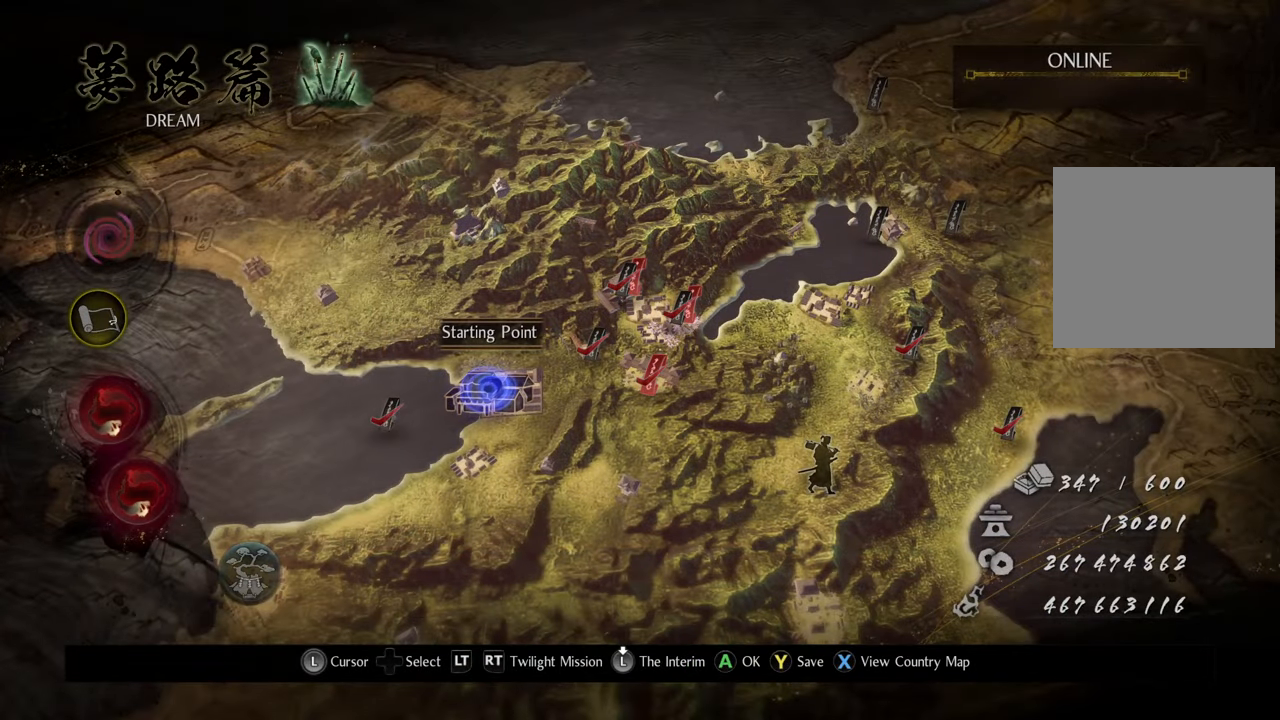
{"buttons": [], "left_stick": "center", "right_stick": "center", "events": [[100, "A", "down"], [217, "A", "up"]]}
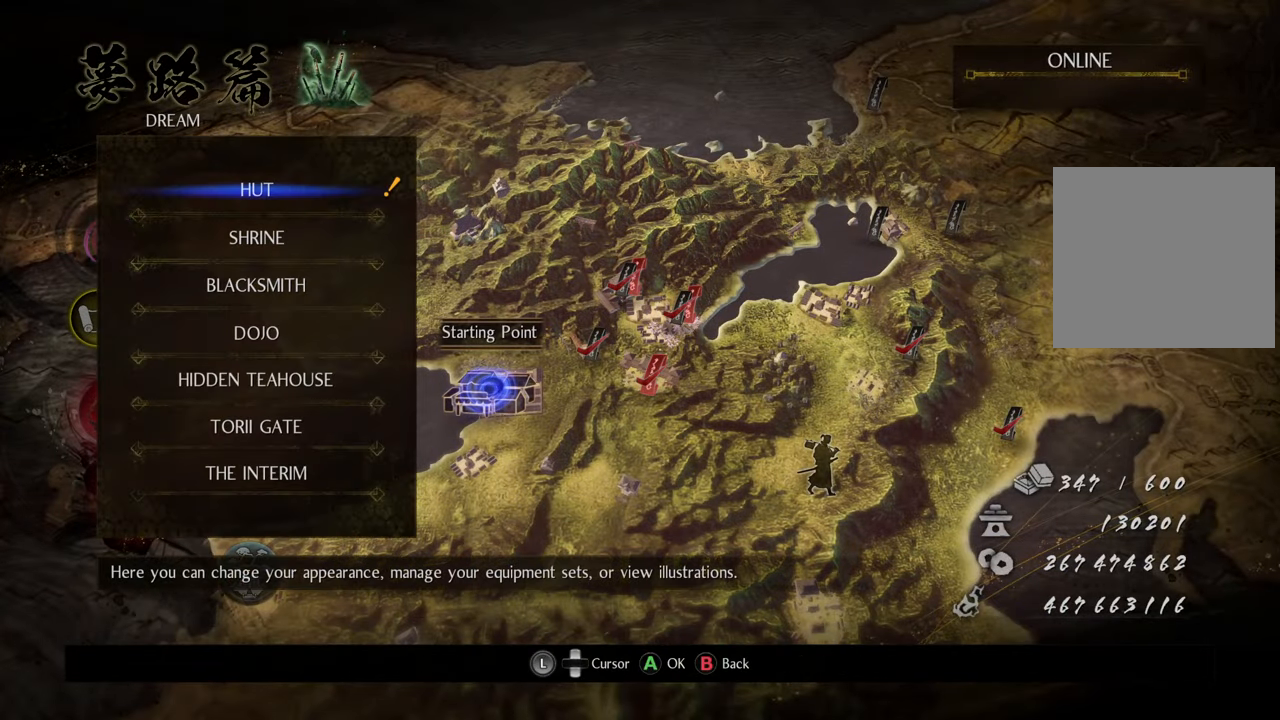
{"buttons": ["DPAD_DOWN"], "left_stick": "center", "right_stick": "center", "events": [[250, "DPAD_DOWN", "down"], [333, "DPAD_DOWN", "up"], [417, "DPAD_DOWN", "down"]]}
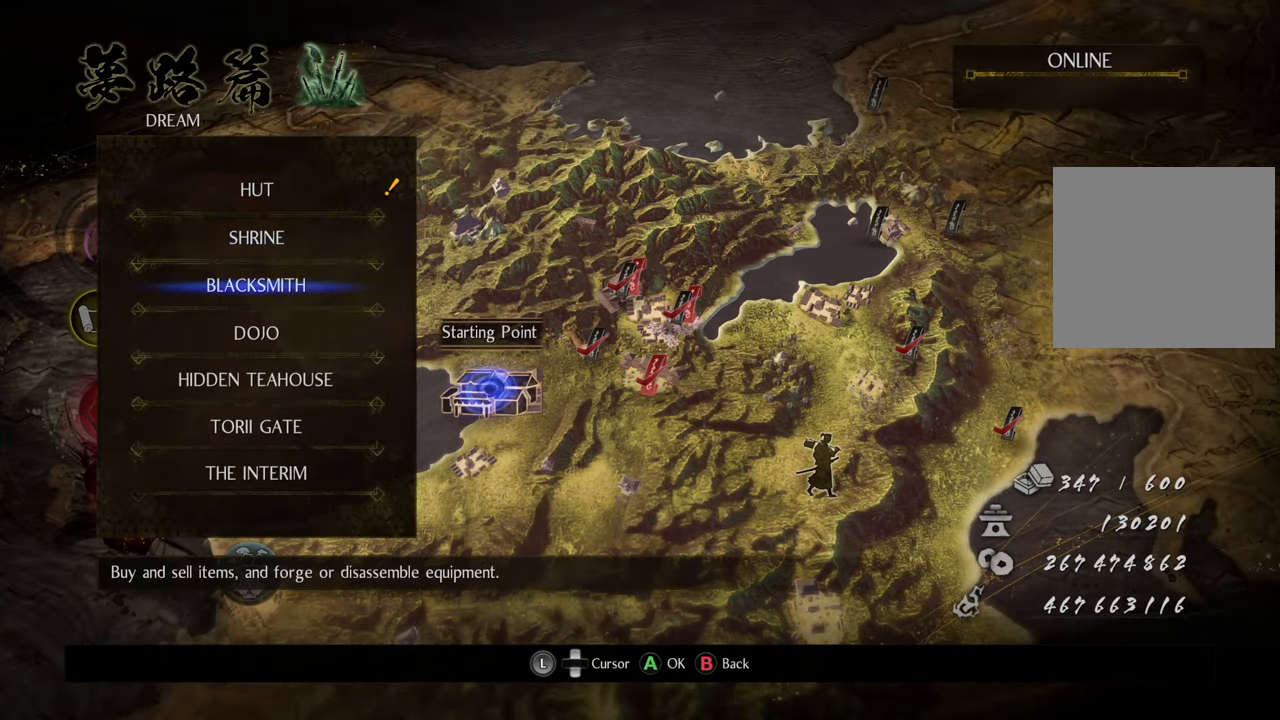
{"buttons": [], "left_stick": "center", "right_stick": "center", "events": [[17, "DPAD_DOWN", "up"], [100, "A", "down"], [233, "A", "up"]]}
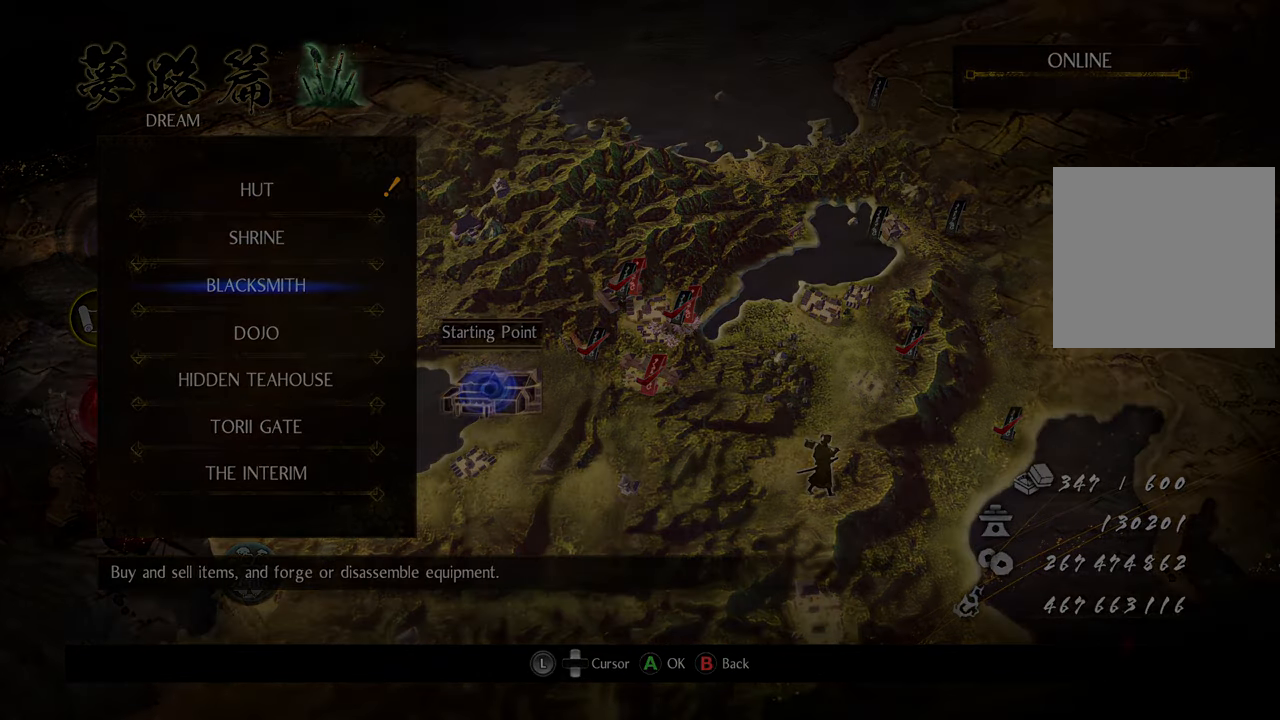
{"buttons": [], "left_stick": "center", "right_stick": "center", "events": []}